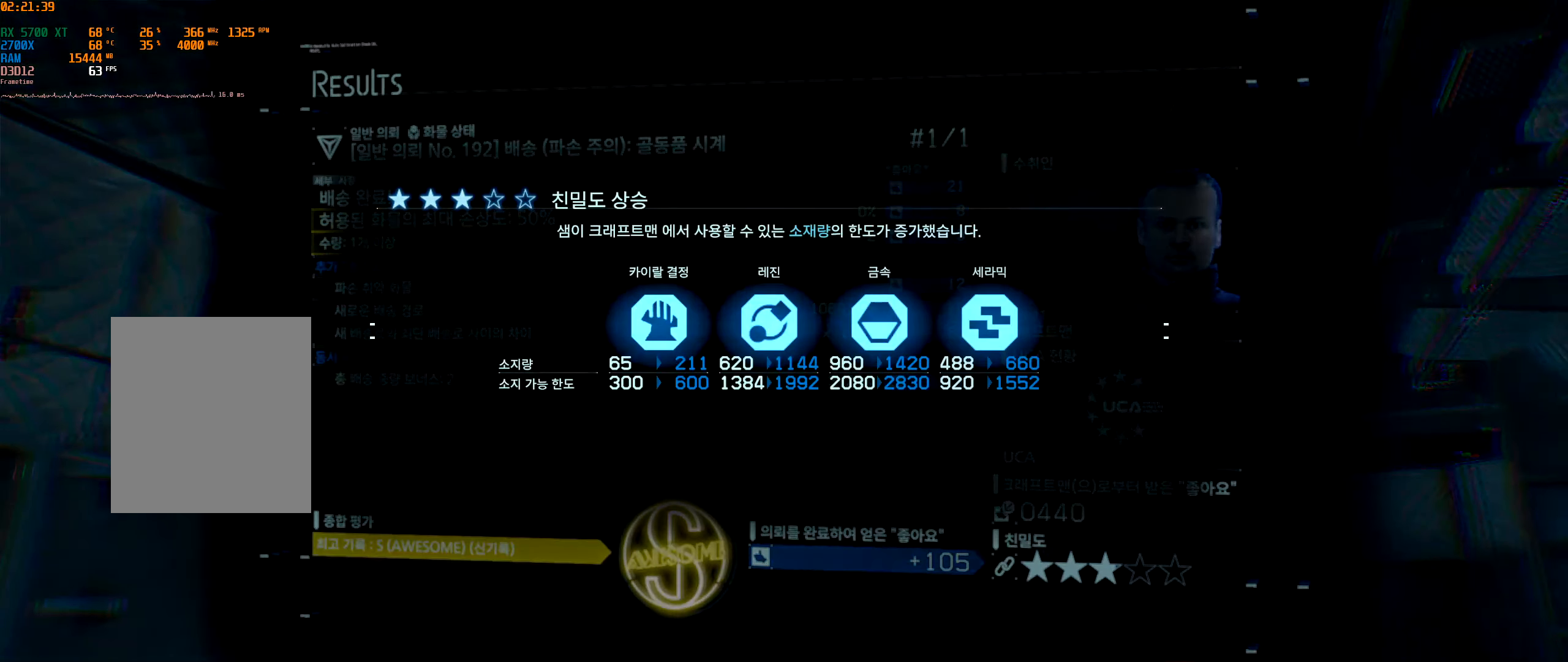
Gameplay with a controller (Xbox layout); each line is a JSON object with the inputs held at the frame after it. "events" lists button and stick changes between this image and that frame as [ms after this image, input, new state], when the widget could be followed in between. Not read: L3 R3 other_buttons right_stick.
{"buttons": [], "left_stick": "center", "events": []}
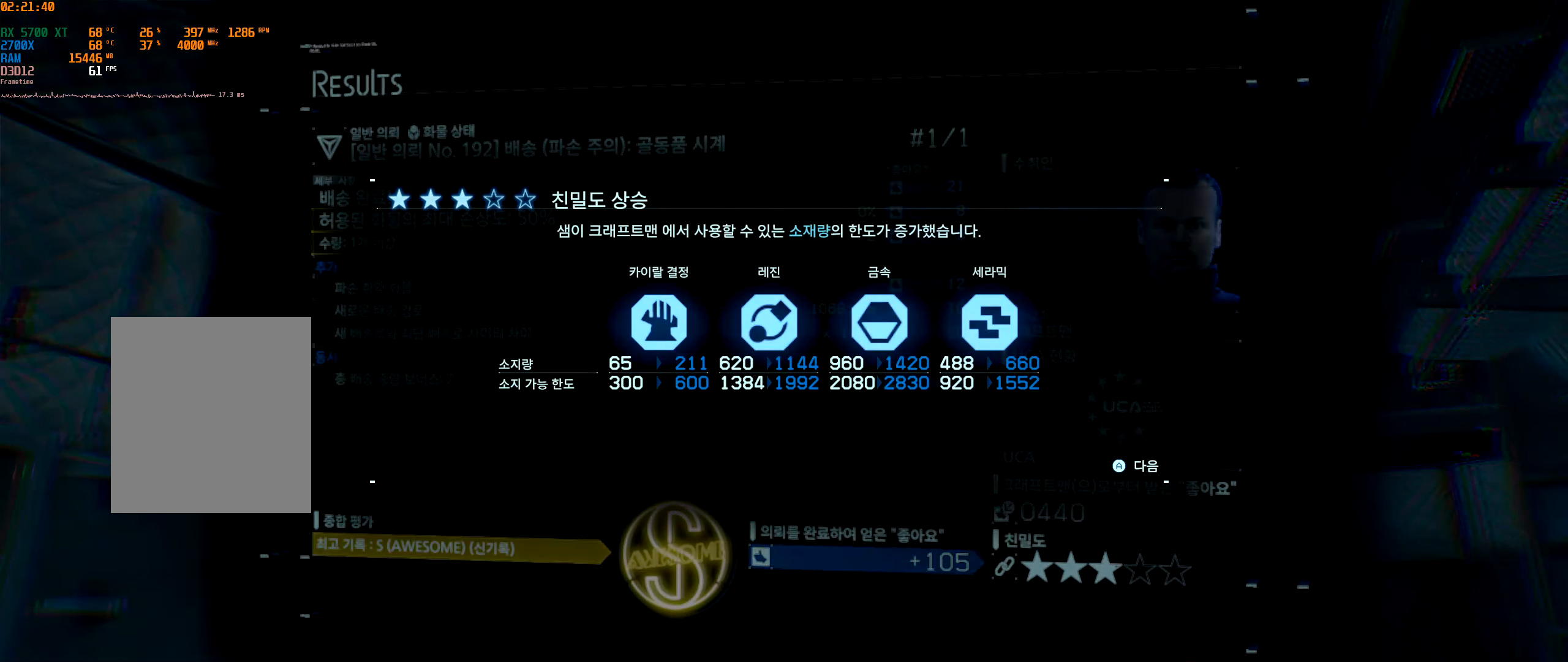
{"buttons": [], "left_stick": "center", "events": []}
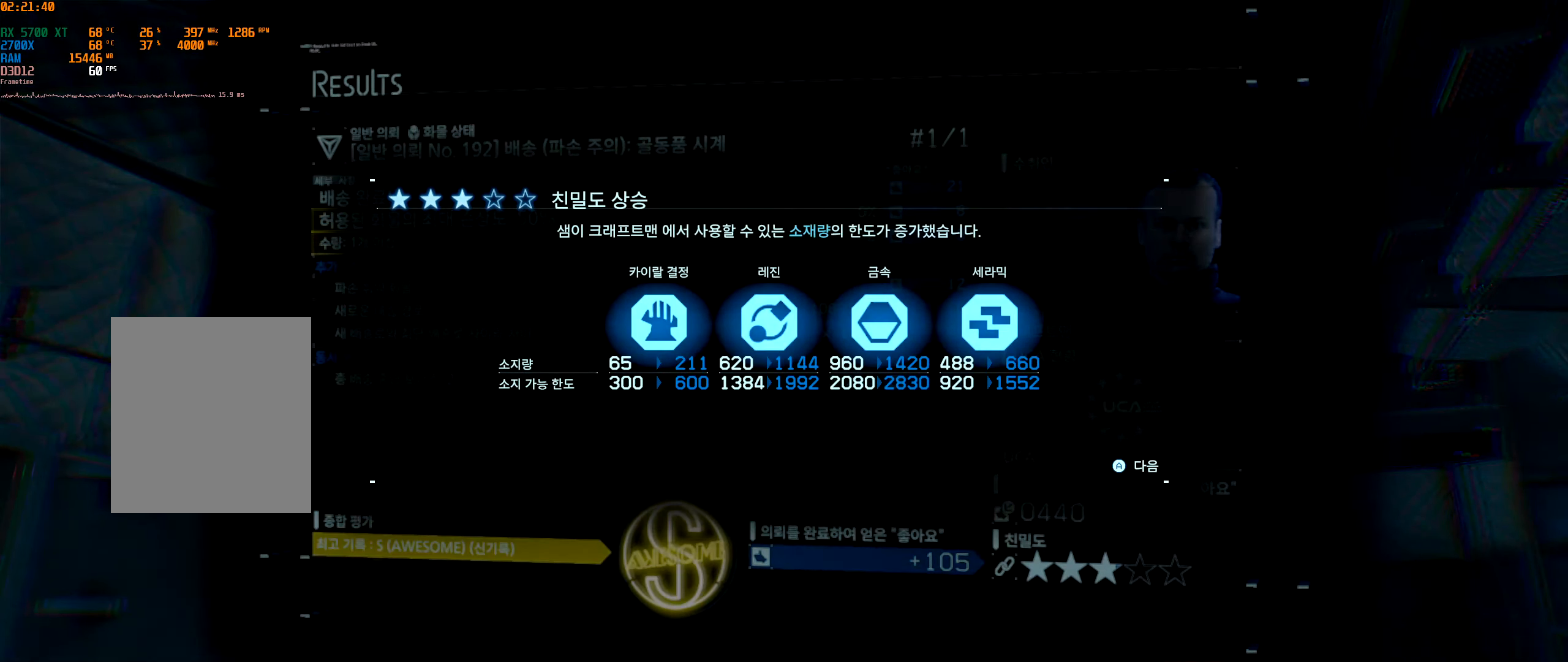
{"buttons": [], "left_stick": "center", "events": [[50, "A", "down"], [167, "A", "up"]]}
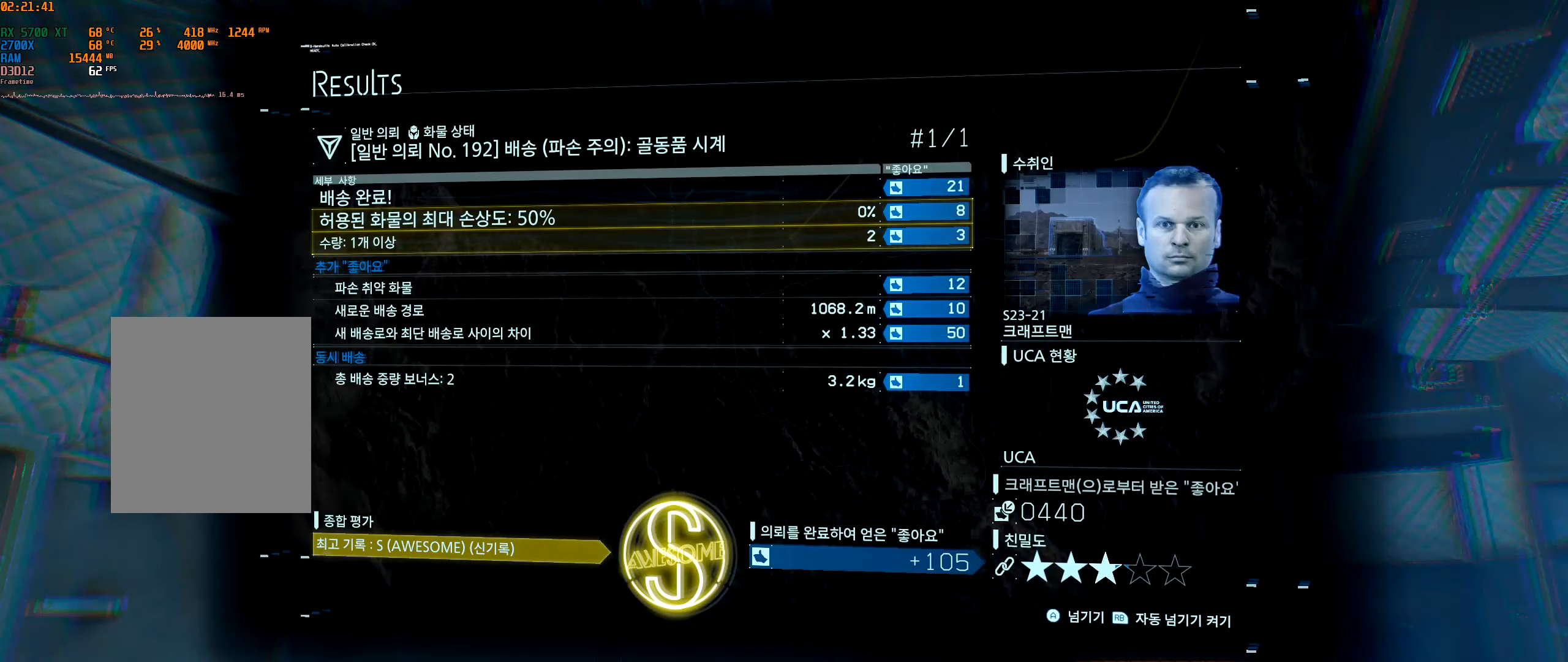
{"buttons": [], "left_stick": "center", "events": []}
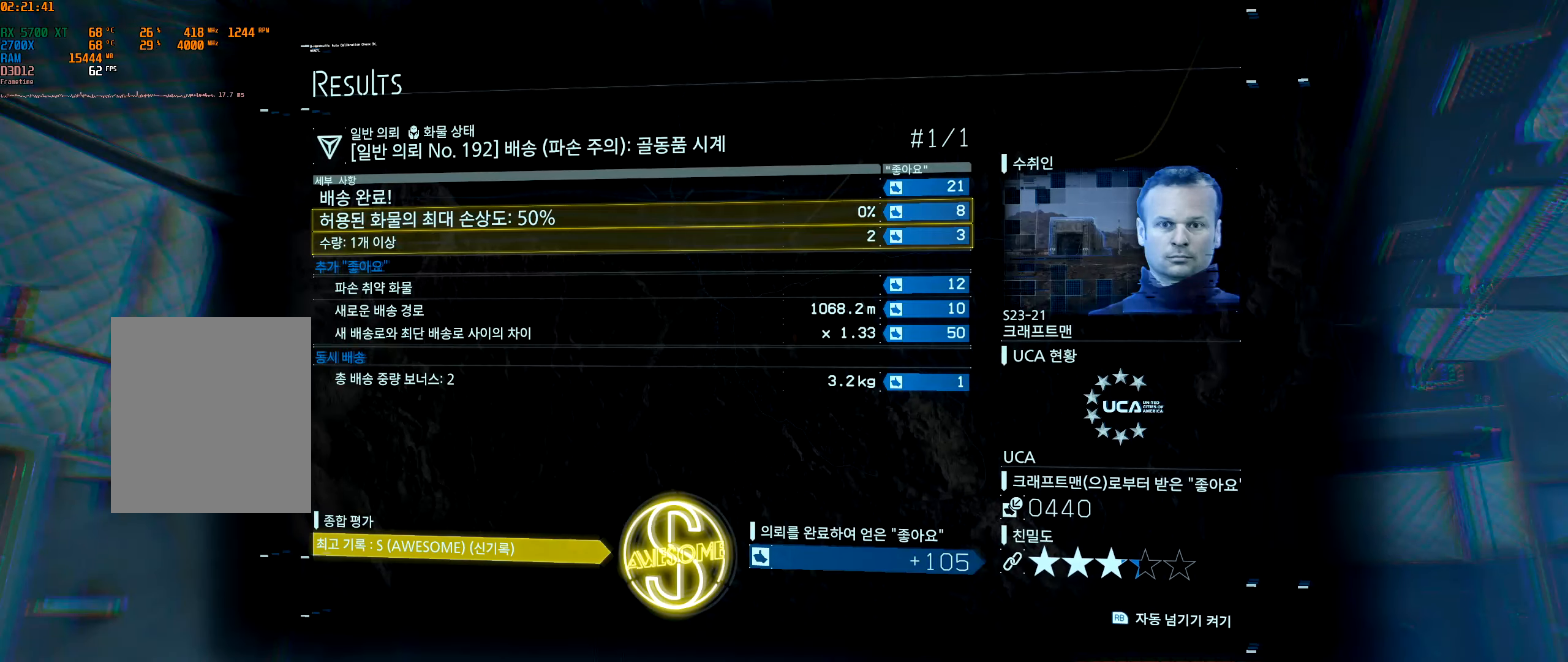
{"buttons": [], "left_stick": "center", "events": []}
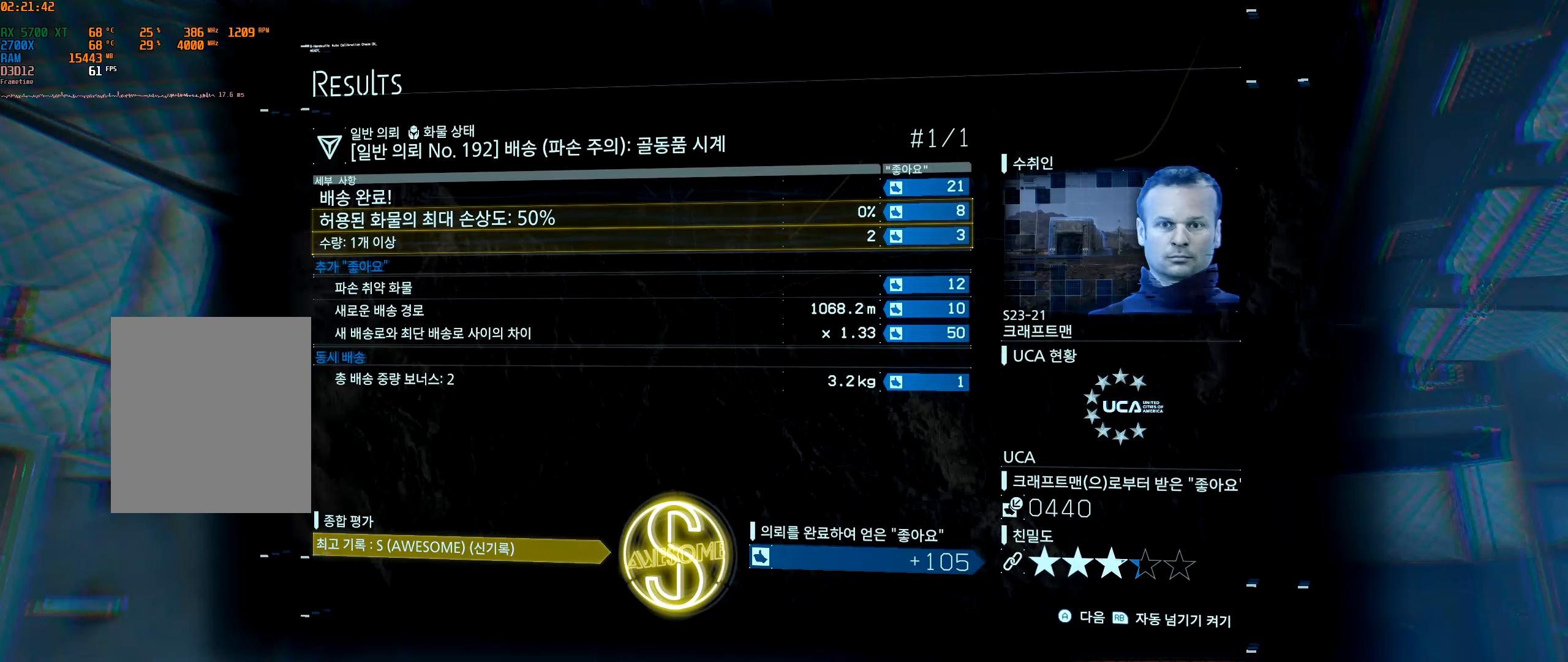
{"buttons": [], "left_stick": "center", "events": [[383, "A", "down"], [500, "A", "up"]]}
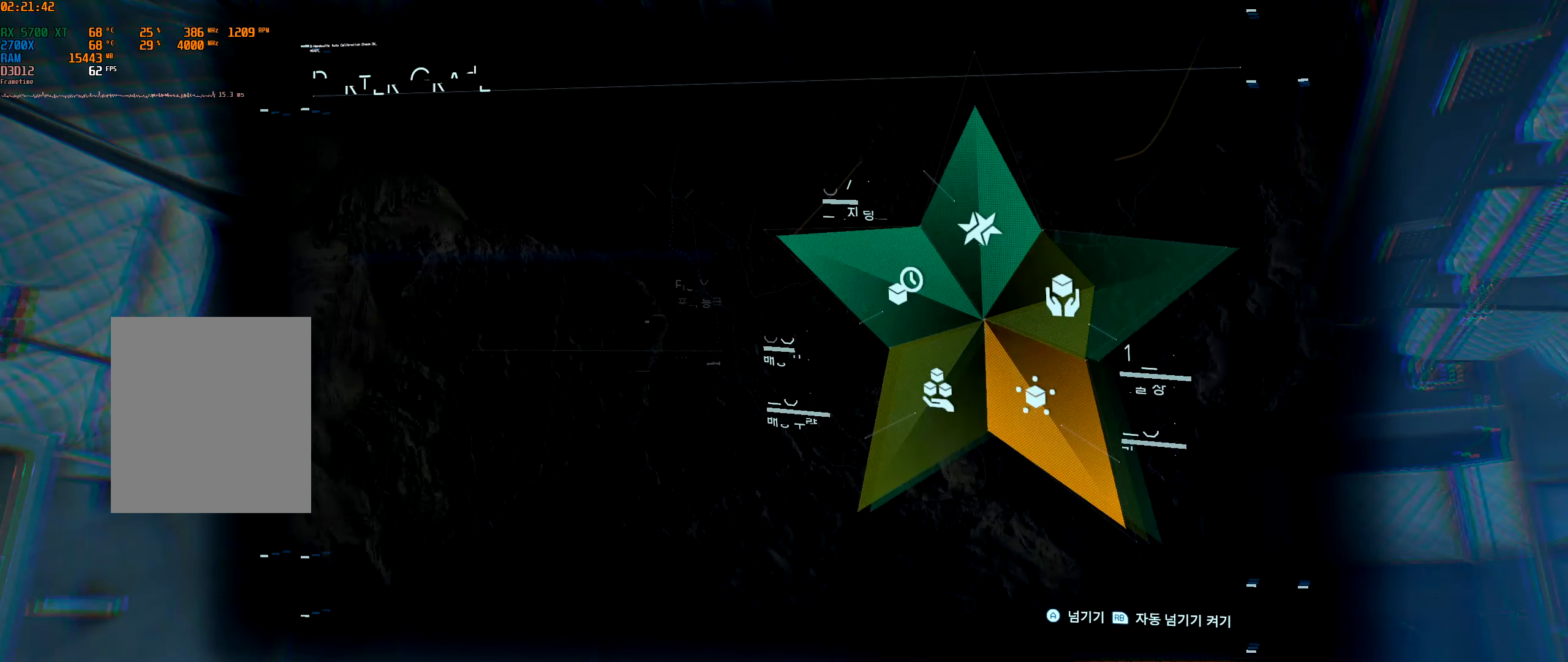
{"buttons": [], "left_stick": "center", "events": []}
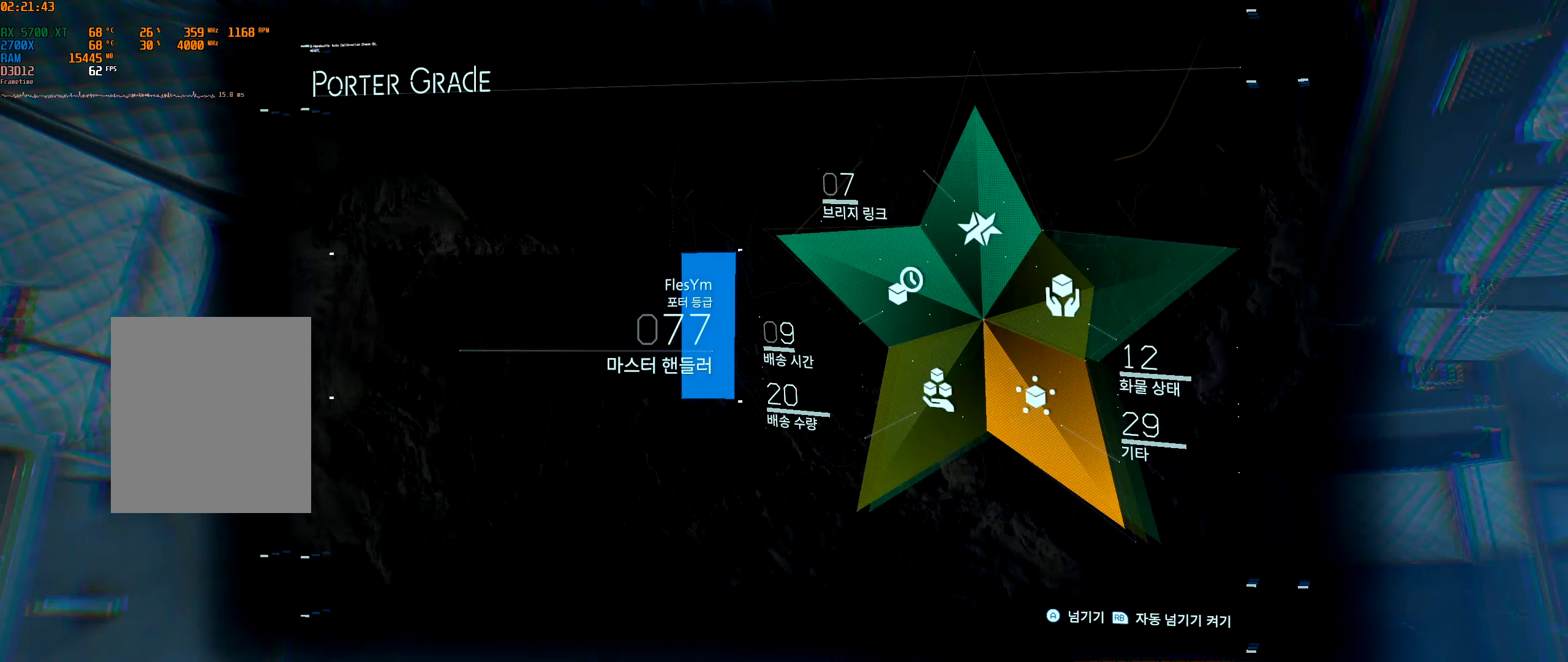
{"buttons": [], "left_stick": "center", "events": []}
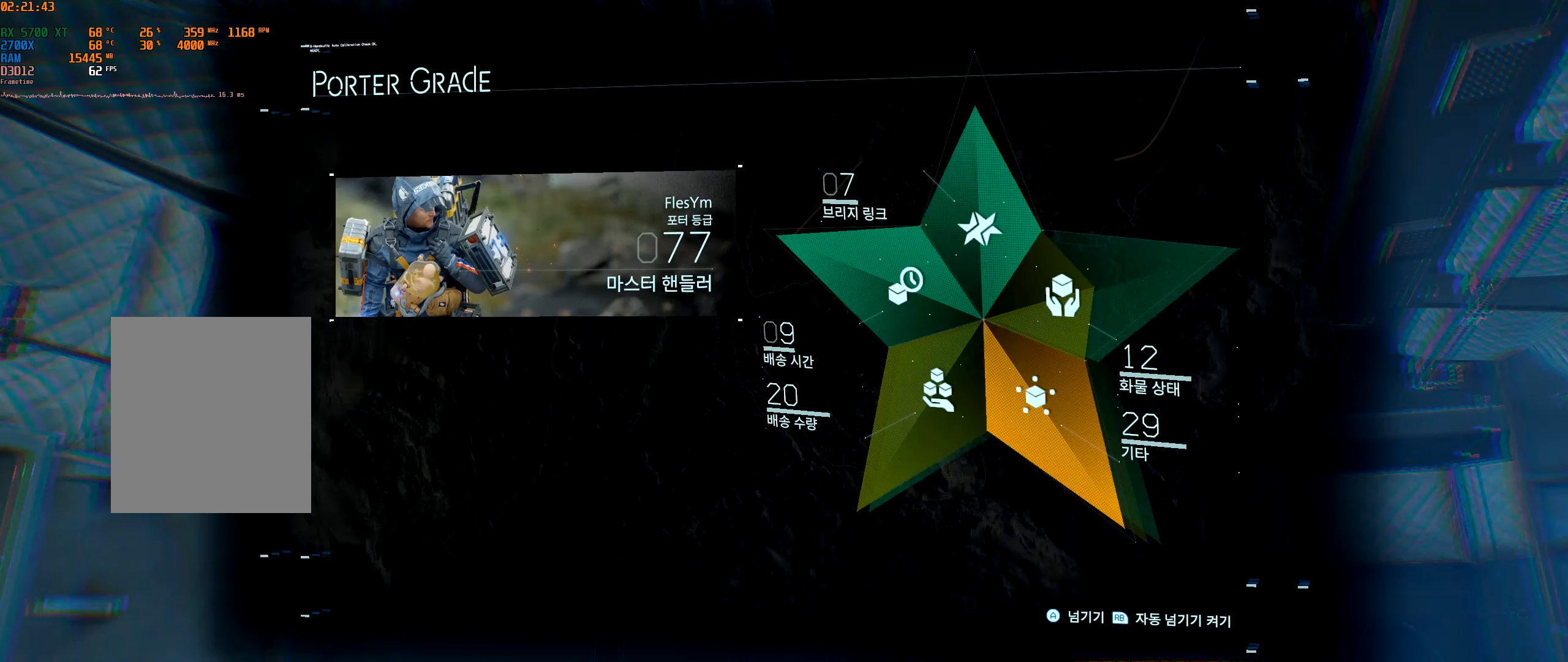
{"buttons": [], "left_stick": "center", "events": [[50, "A", "down"], [167, "A", "up"]]}
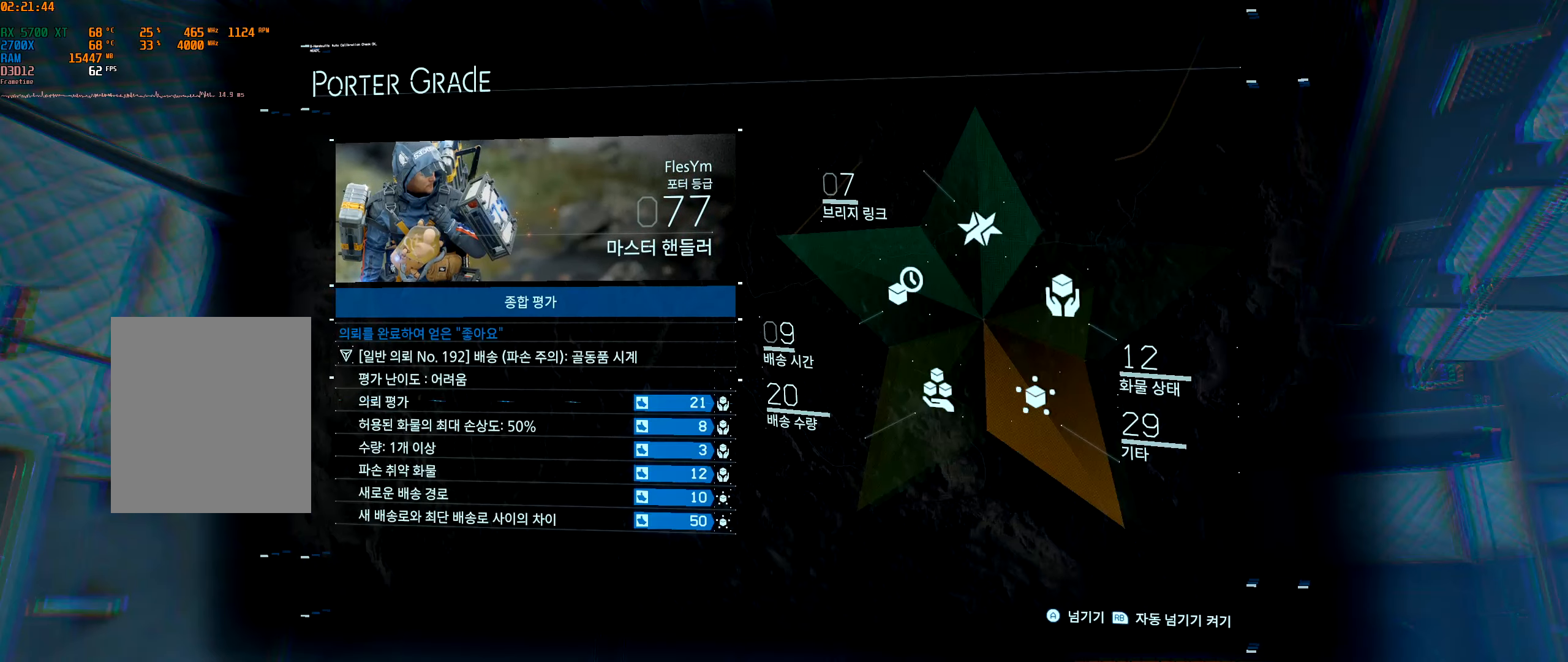
{"buttons": [], "left_stick": "center", "events": [[150, "A", "down"], [250, "A", "up"]]}
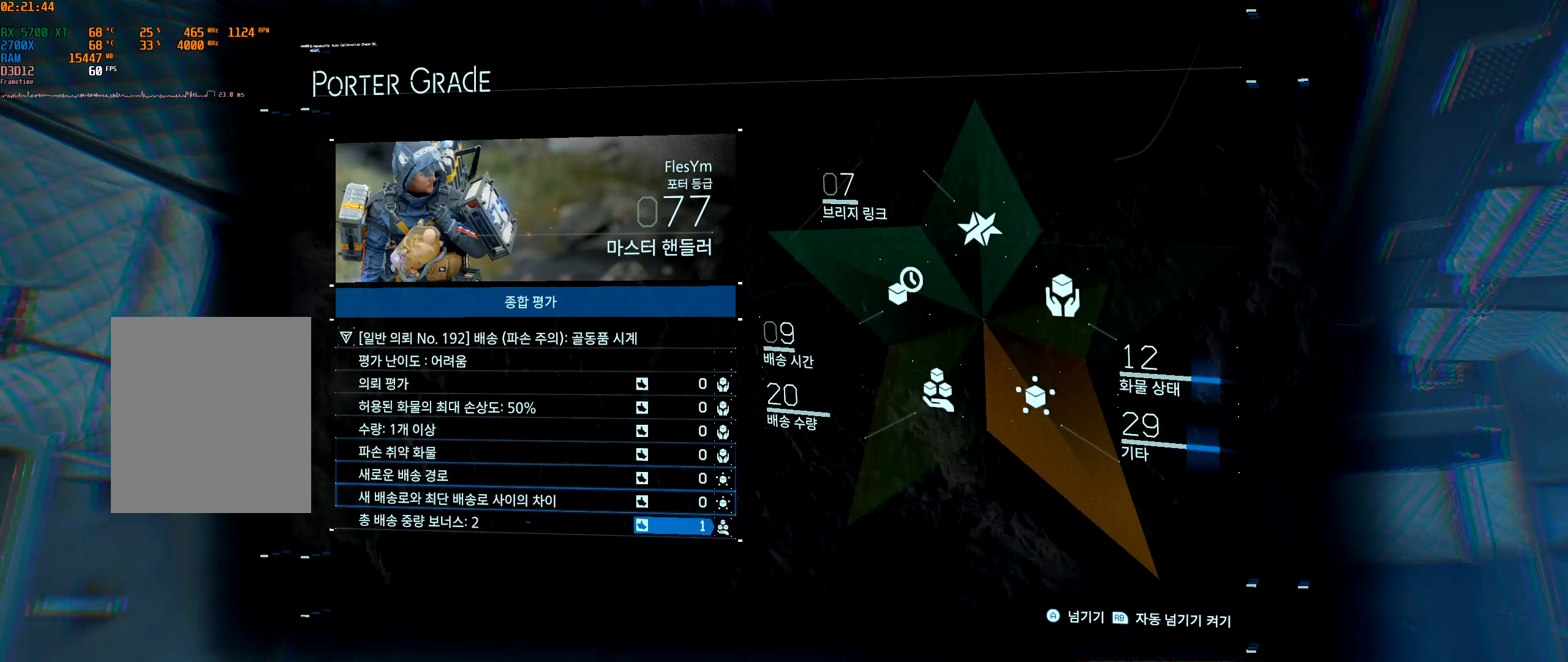
{"buttons": [], "left_stick": "center", "events": [[250, "R1", "down"], [400, "R1", "up"]]}
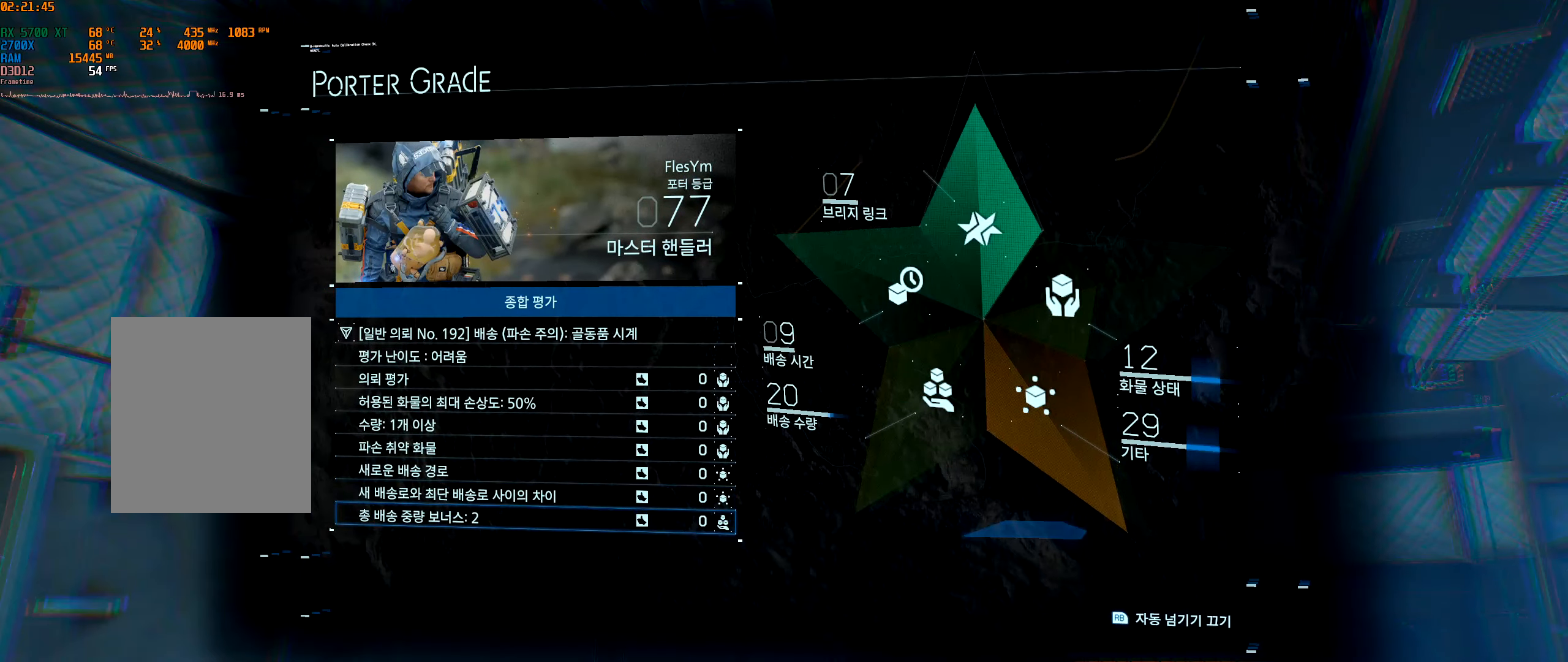
{"buttons": [], "left_stick": "center", "events": []}
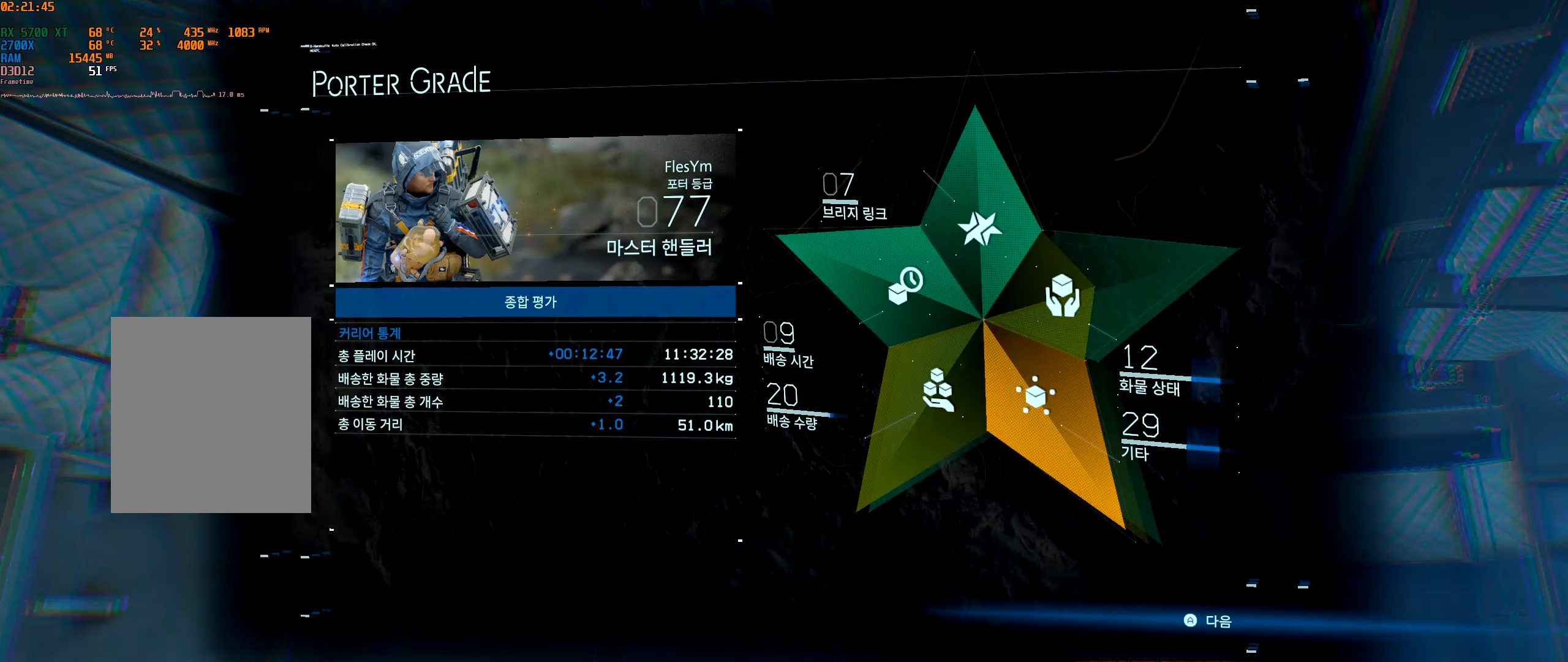
{"buttons": [], "left_stick": "center", "events": []}
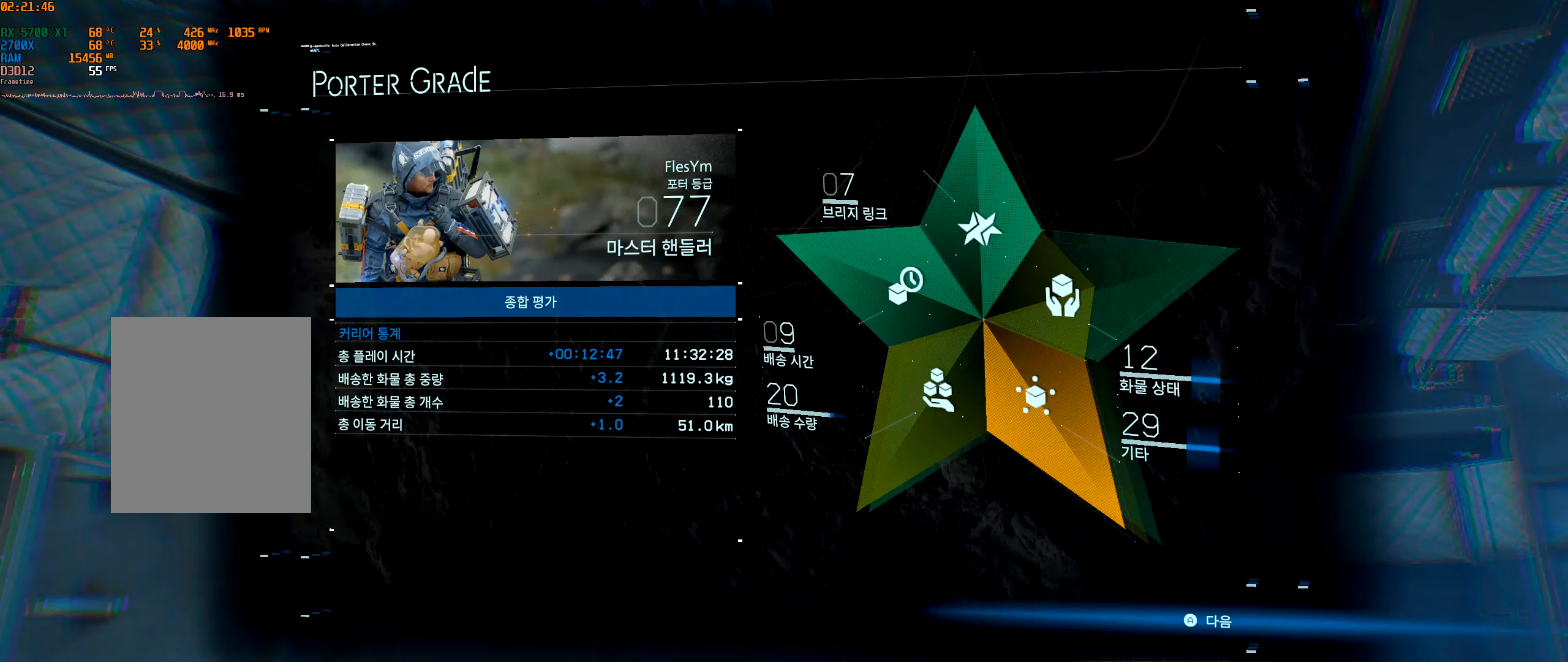
{"buttons": ["A"], "left_stick": "center", "events": [[417, "A", "down"]]}
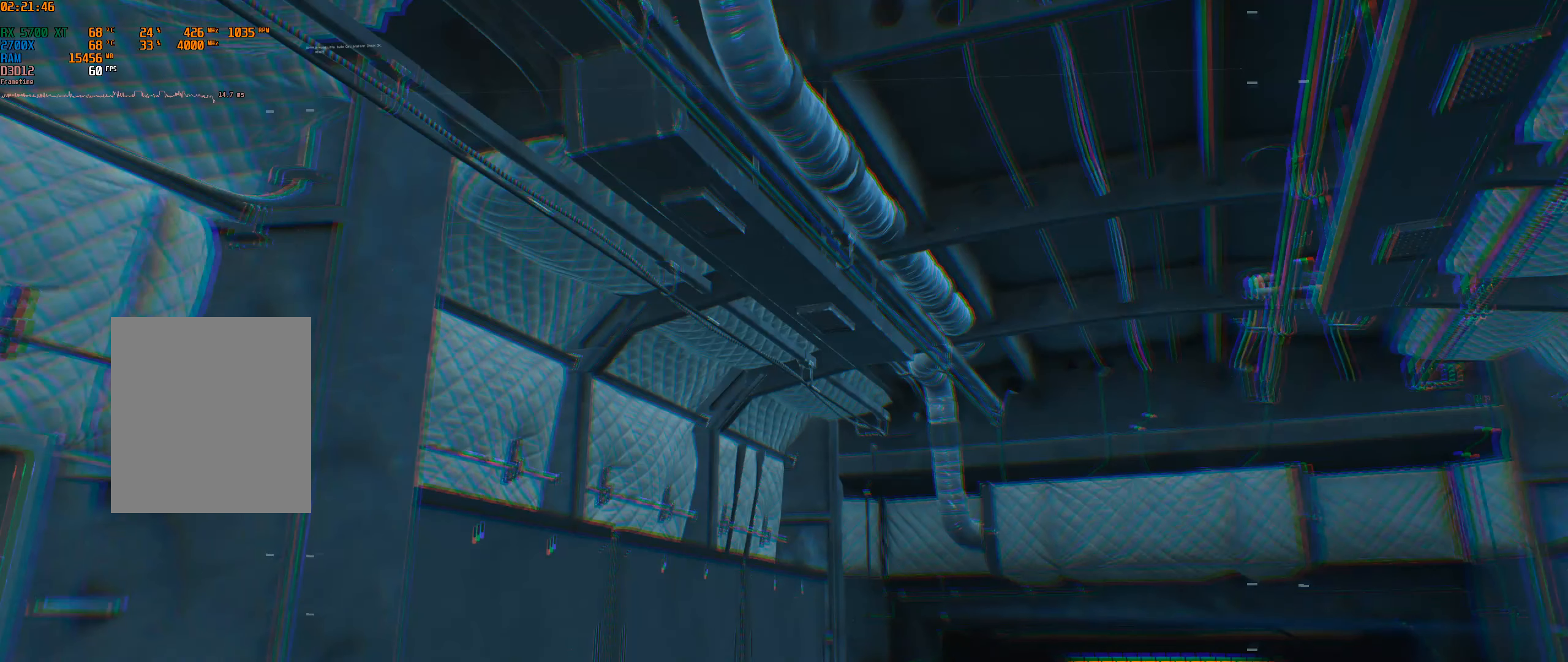
{"buttons": [], "left_stick": "center", "events": [[50, "A", "up"]]}
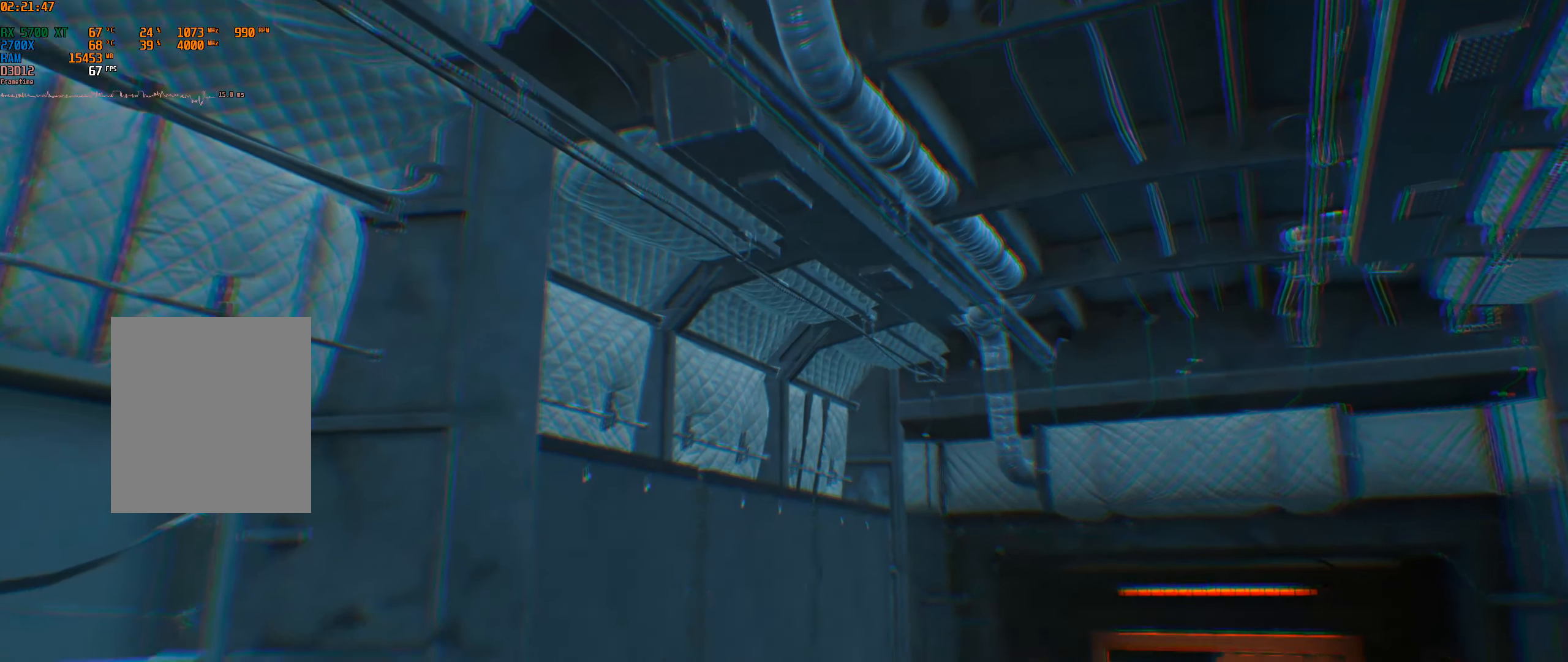
{"buttons": [], "left_stick": "center", "events": []}
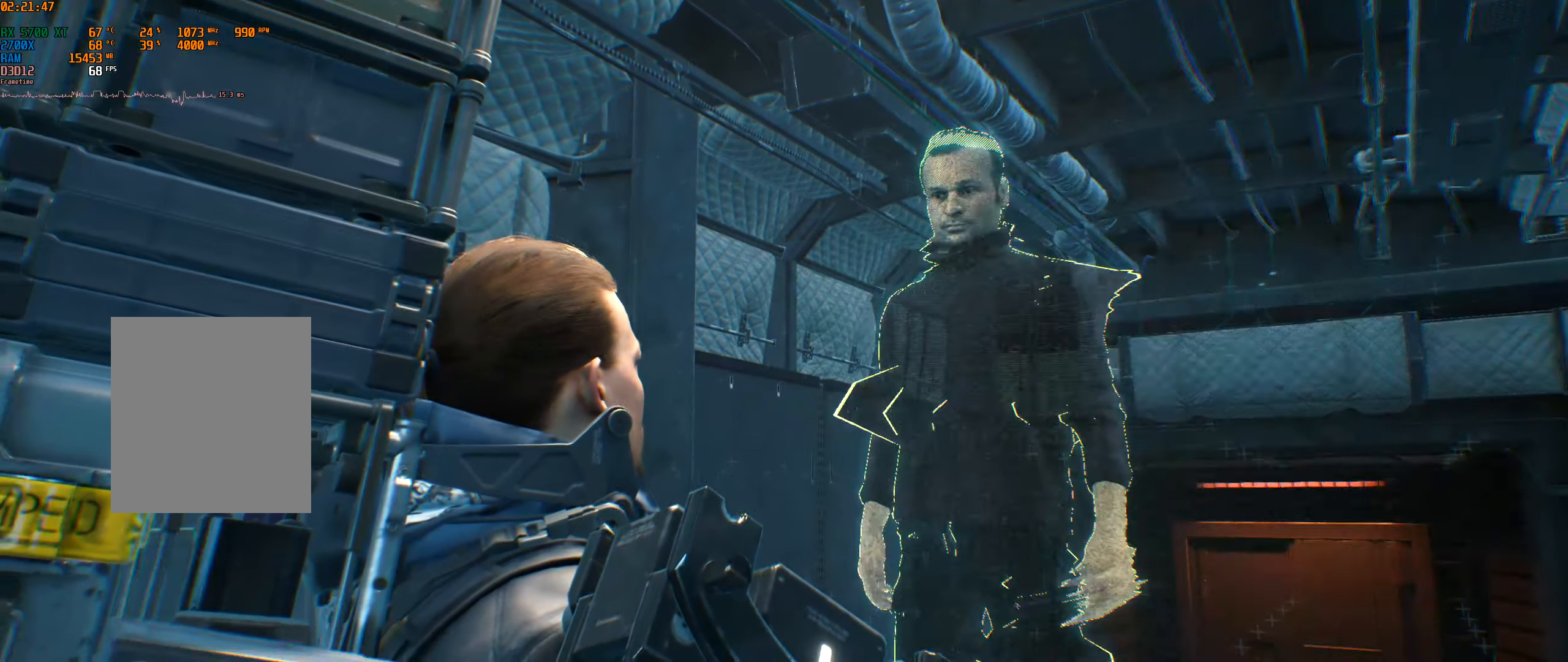
{"buttons": [], "left_stick": "center", "events": []}
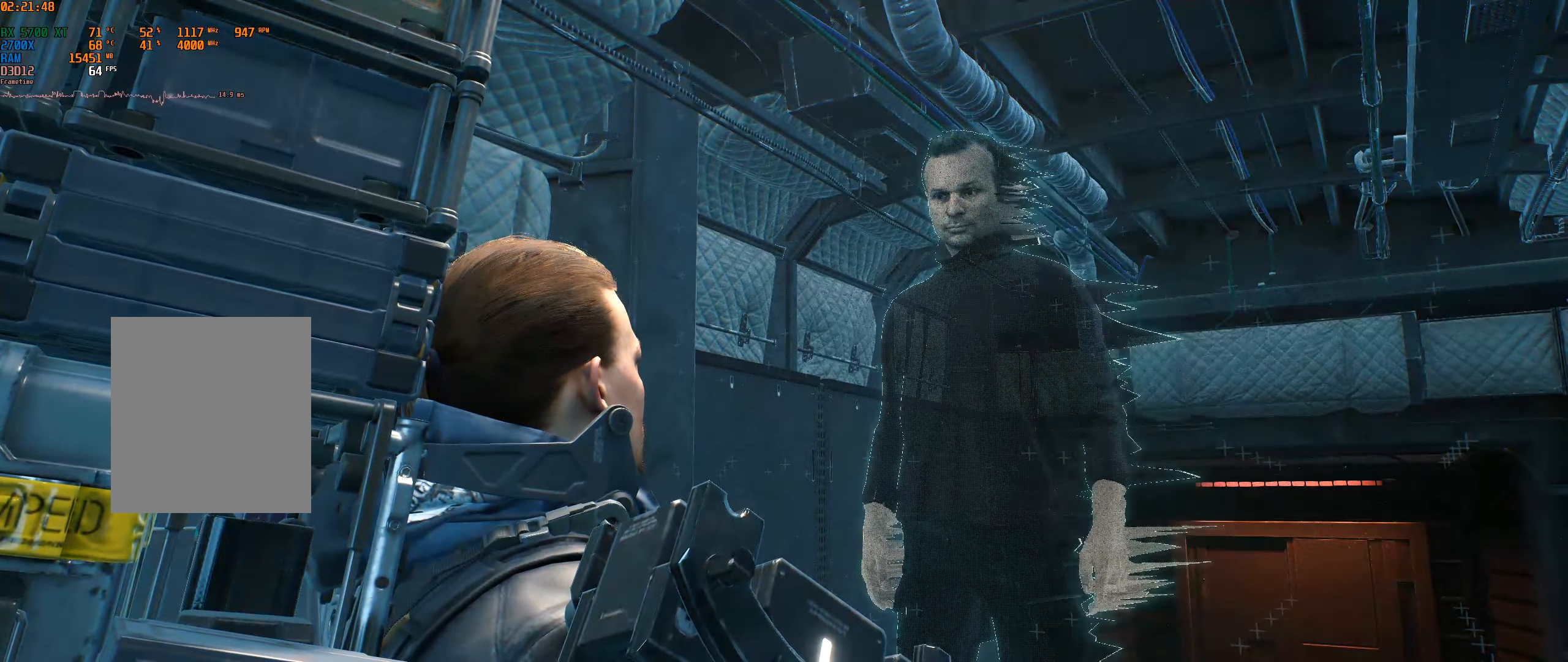
{"buttons": [], "left_stick": "center", "events": []}
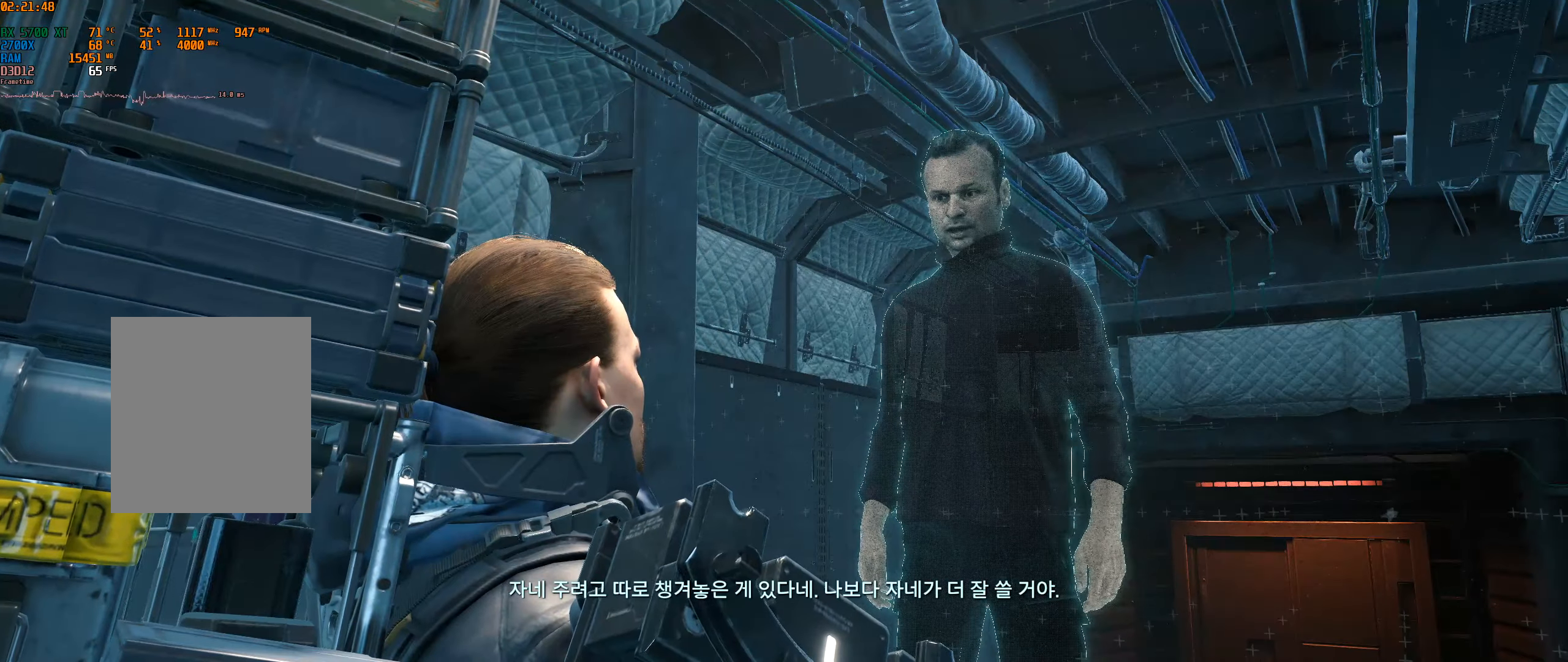
{"buttons": [], "left_stick": "center", "events": []}
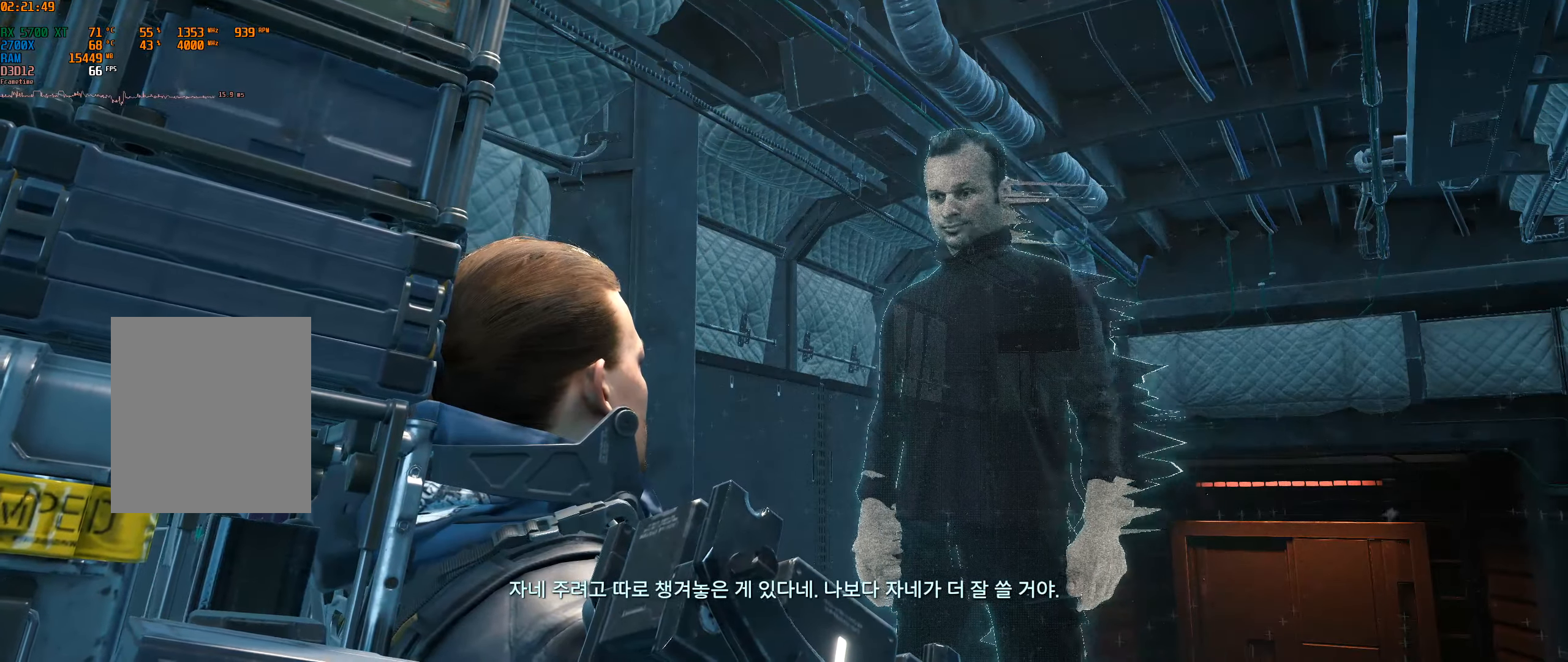
{"buttons": [], "left_stick": "center", "events": []}
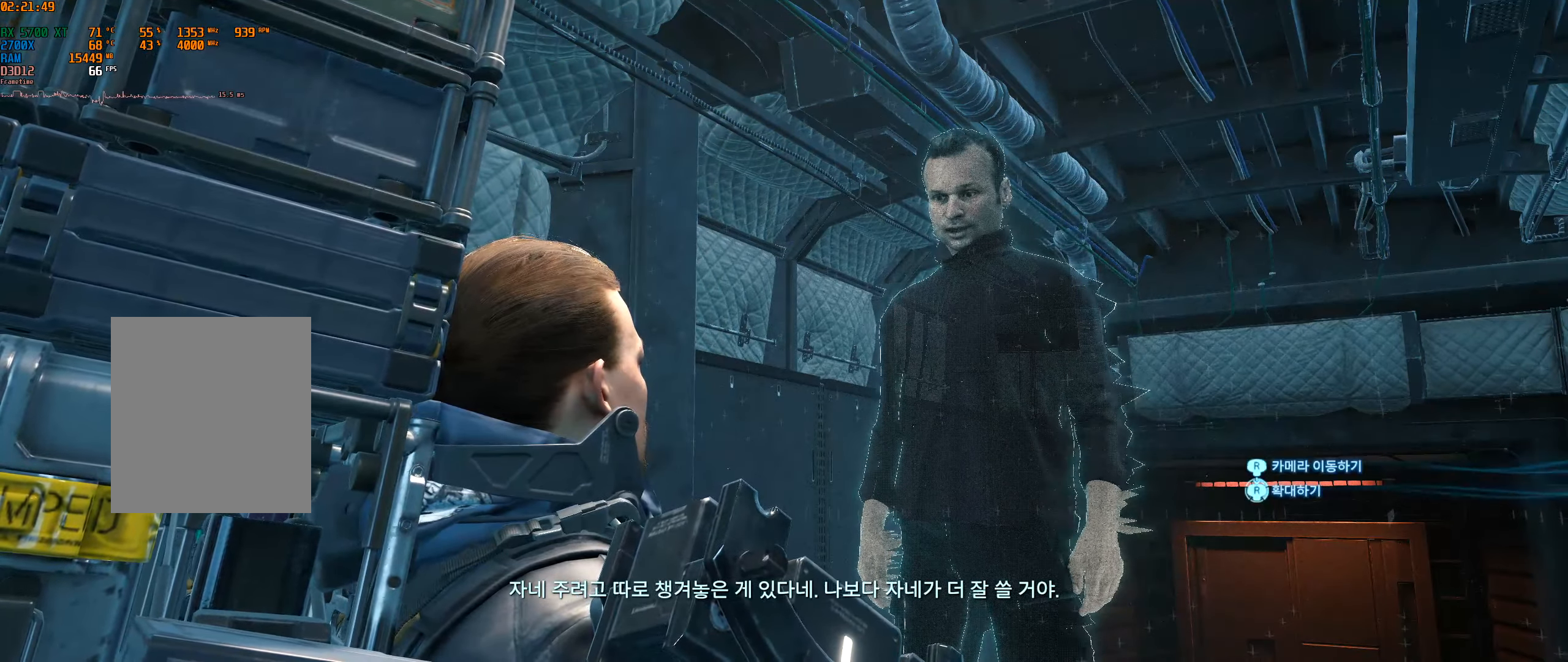
{"buttons": [], "left_stick": "center", "events": []}
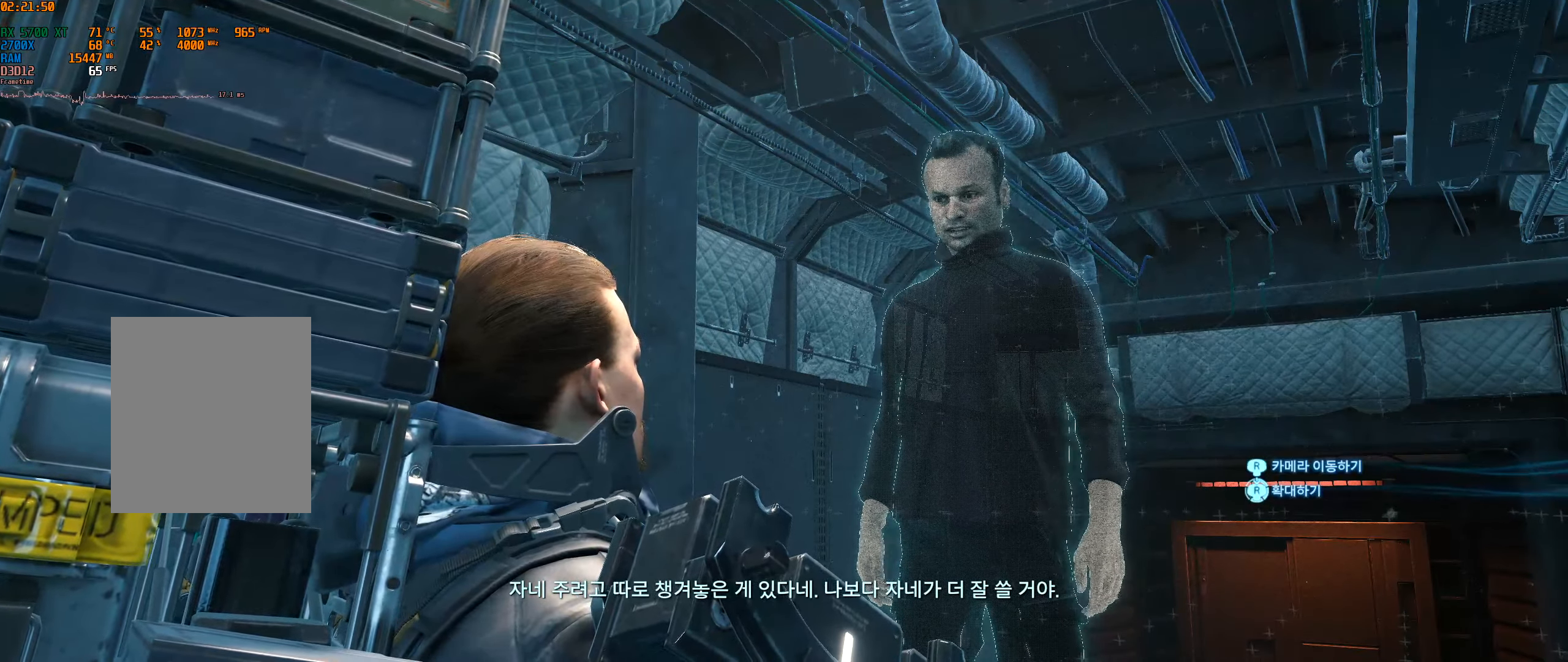
{"buttons": ["A"], "left_stick": "center"}
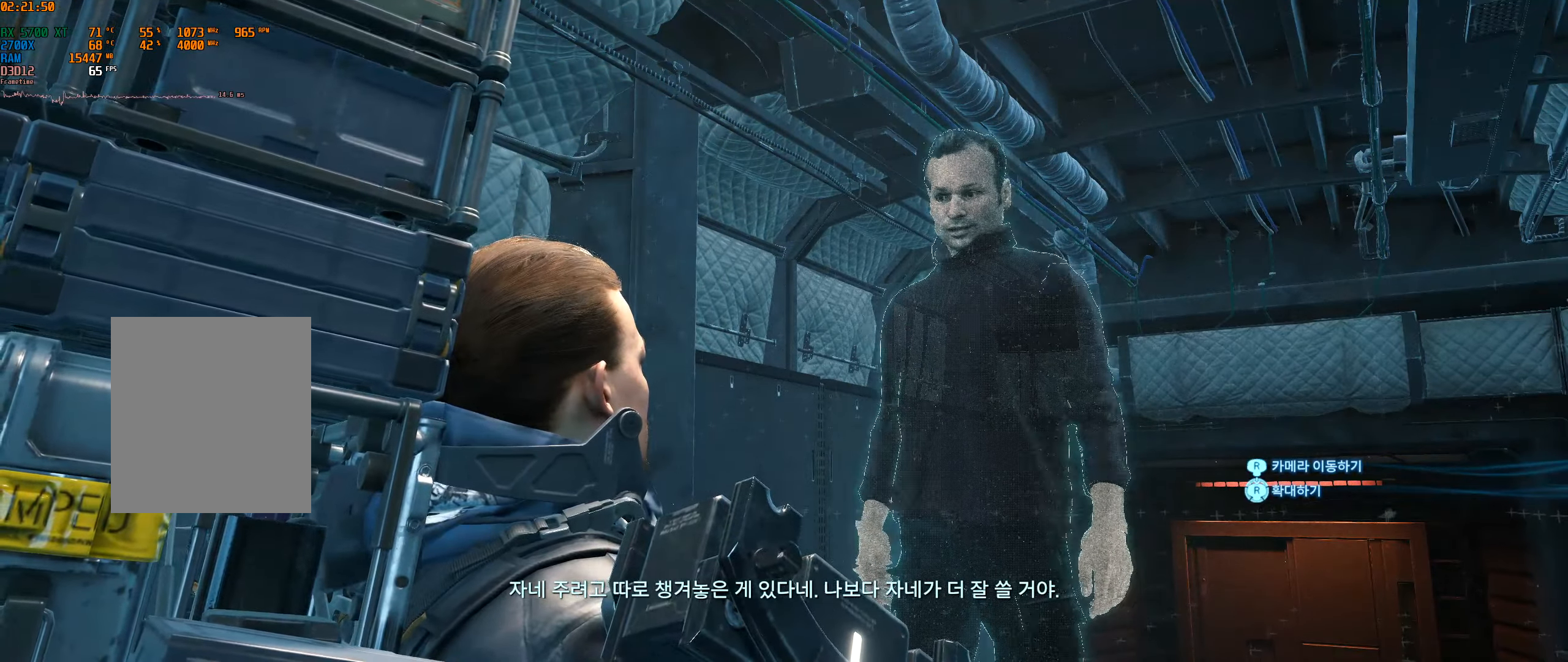
{"buttons": [], "left_stick": "center", "events": [[100, "A", "up"]]}